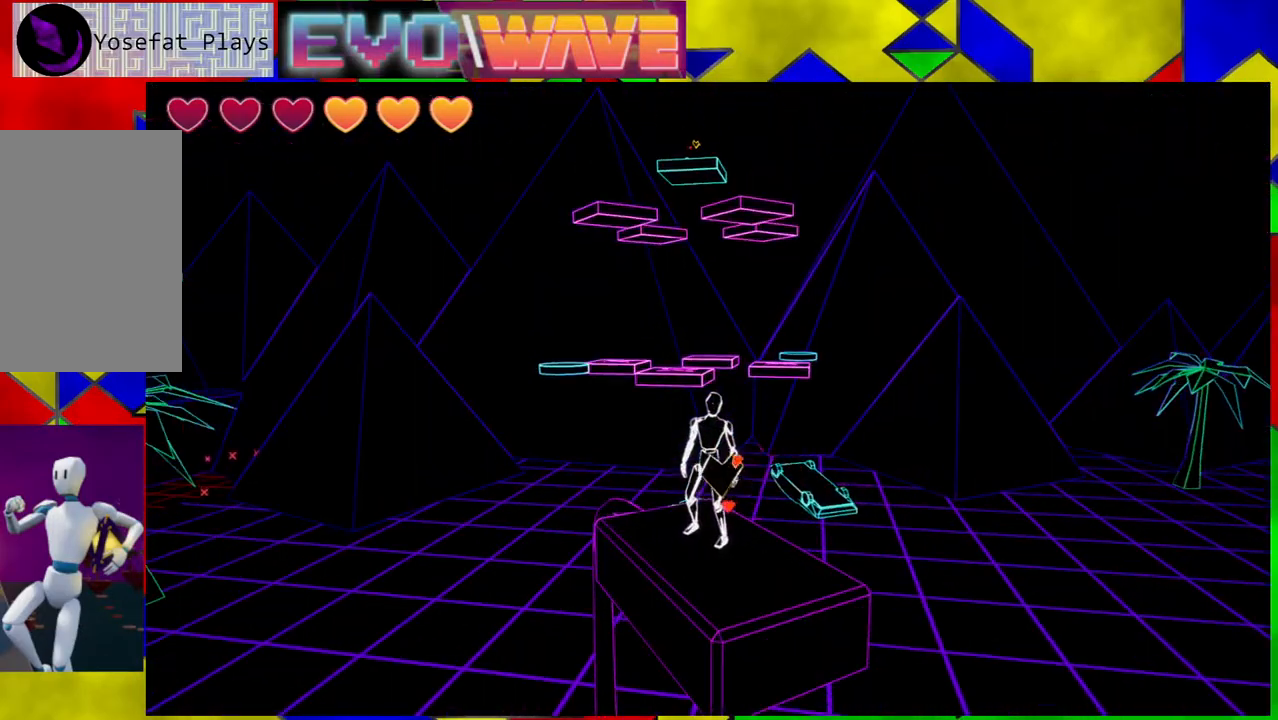
Gameplay with a controller (Nintendo layout); each line is a JSON object with the inputs held at the frame after it. "events" lists button and stick changes between this image and that frame as [ms after this image, input, new state], when the widget could be followed in between. Not read: L3 R3.
{"buttons": [], "left_stick": "center", "right_stick": "up", "events": [[350, "right_stick", "up"]]}
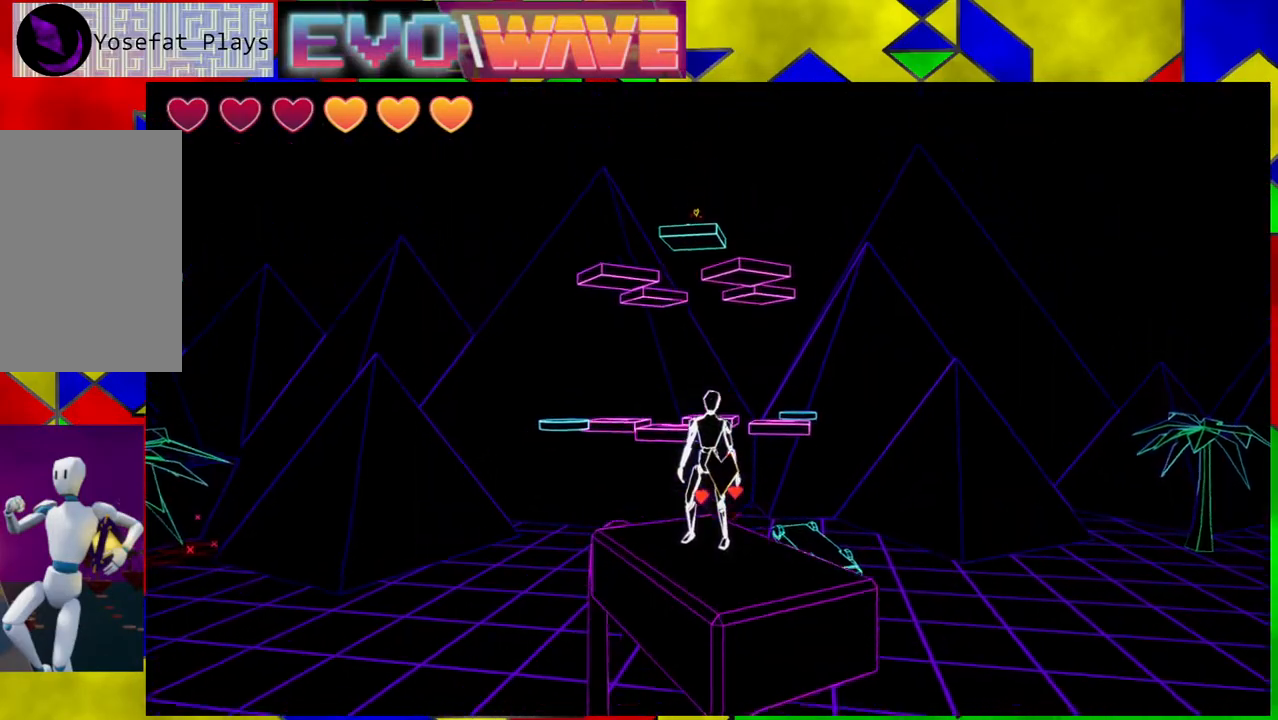
{"buttons": [], "left_stick": "center", "right_stick": "center", "events": [[50, "right_stick", "center"]]}
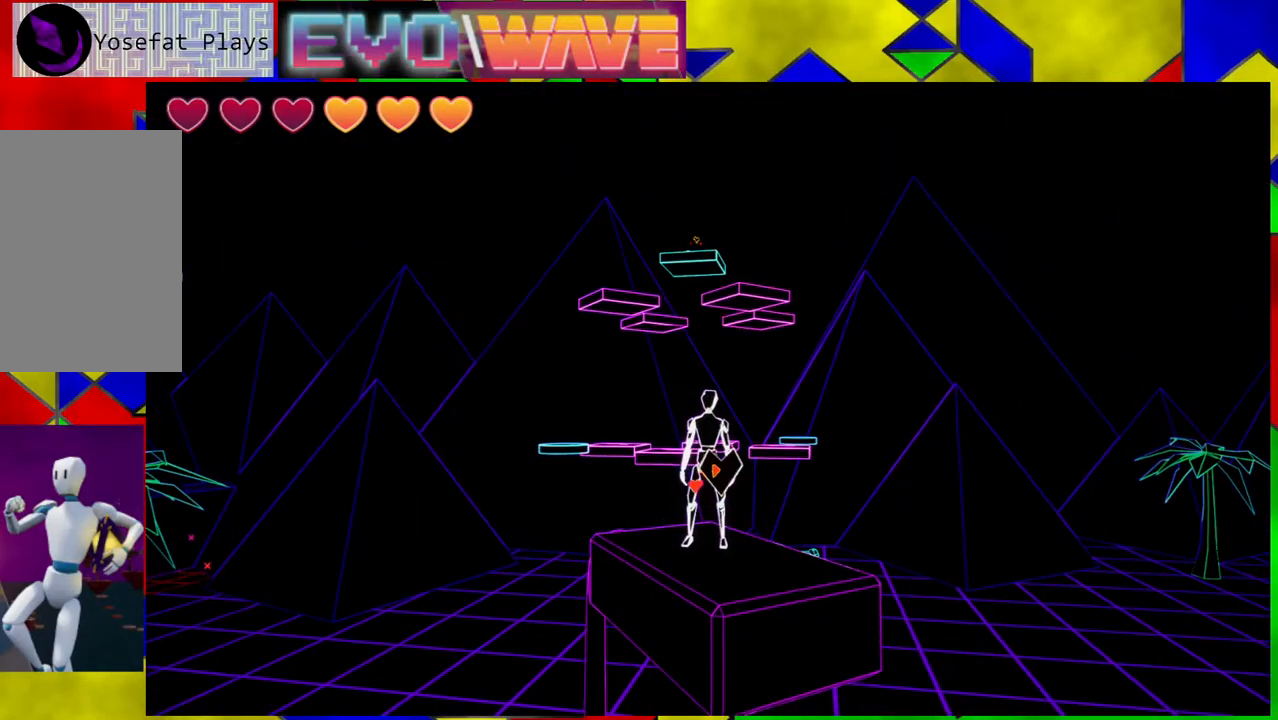
{"buttons": [], "left_stick": "center", "right_stick": "left", "events": [[67, "right_stick", "left"]]}
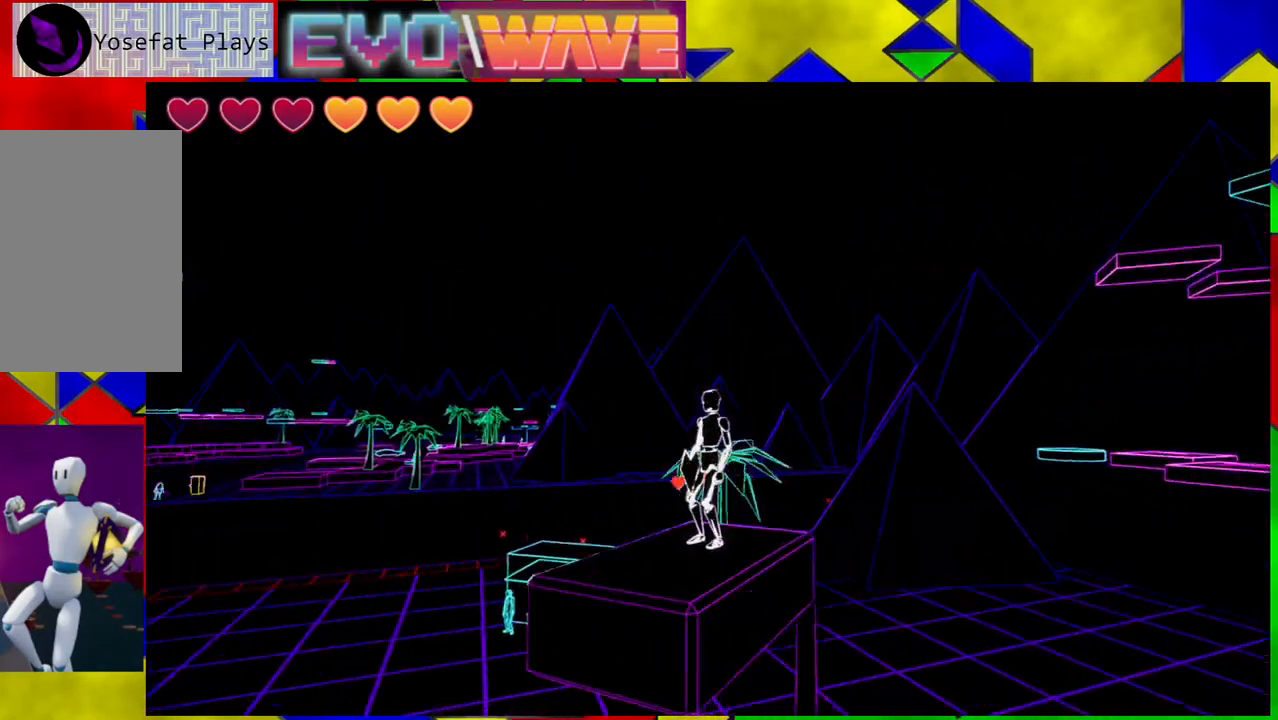
{"buttons": [], "left_stick": "center", "right_stick": "center", "events": [[400, "right_stick", "center"]]}
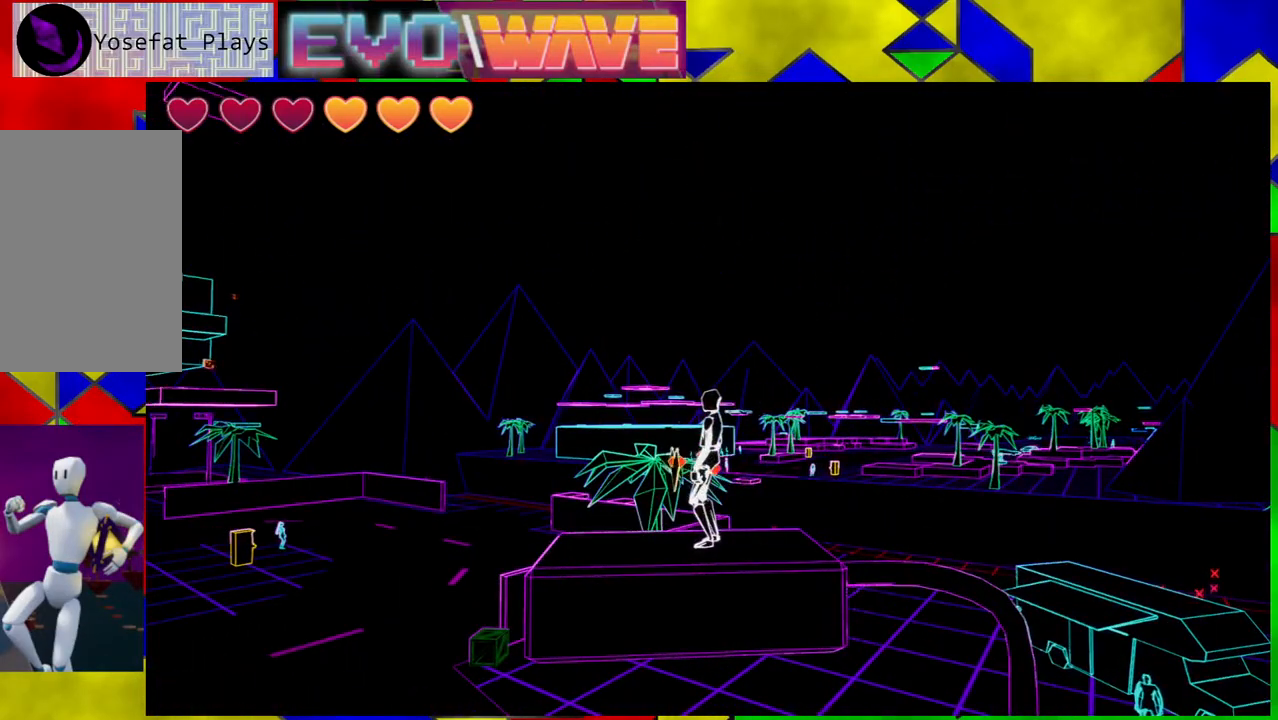
{"buttons": [], "left_stick": "center", "right_stick": "down-left", "events": [[183, "right_stick", "down-left"]]}
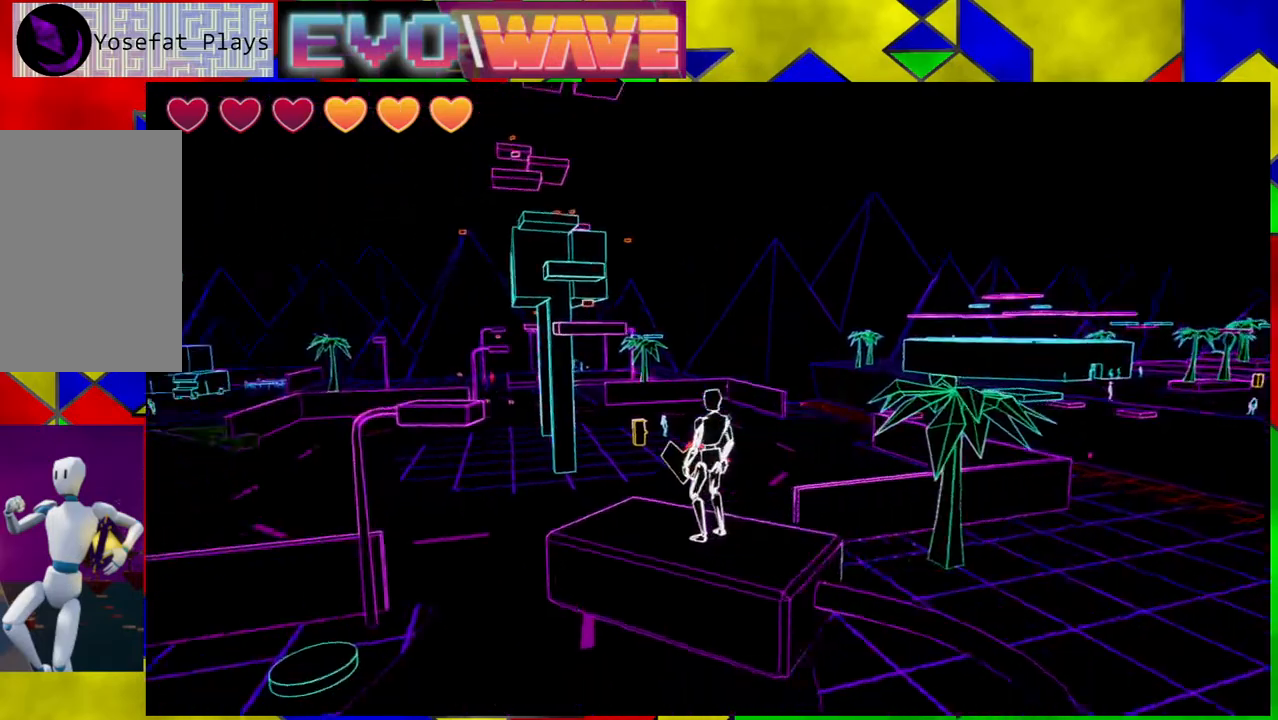
{"buttons": [], "left_stick": "center", "right_stick": "center", "events": [[267, "right_stick", "center"]]}
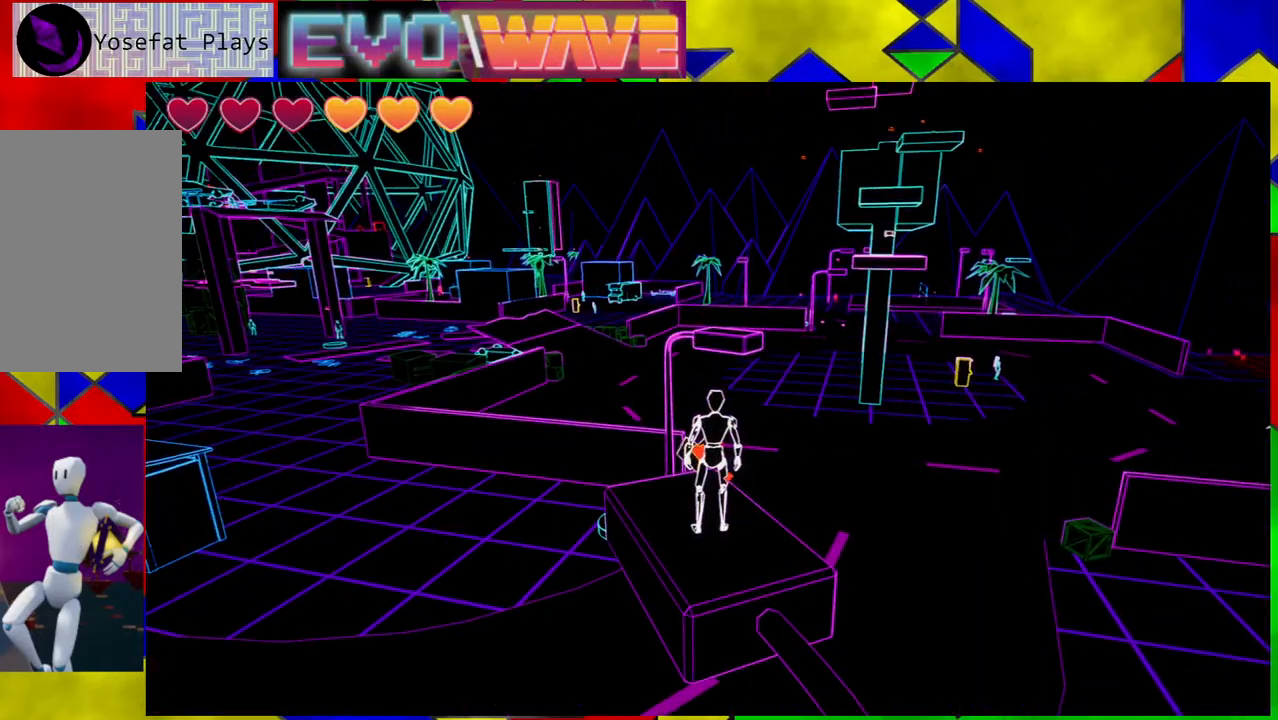
{"buttons": [], "left_stick": "center", "right_stick": "down", "events": [[400, "right_stick", "down"]]}
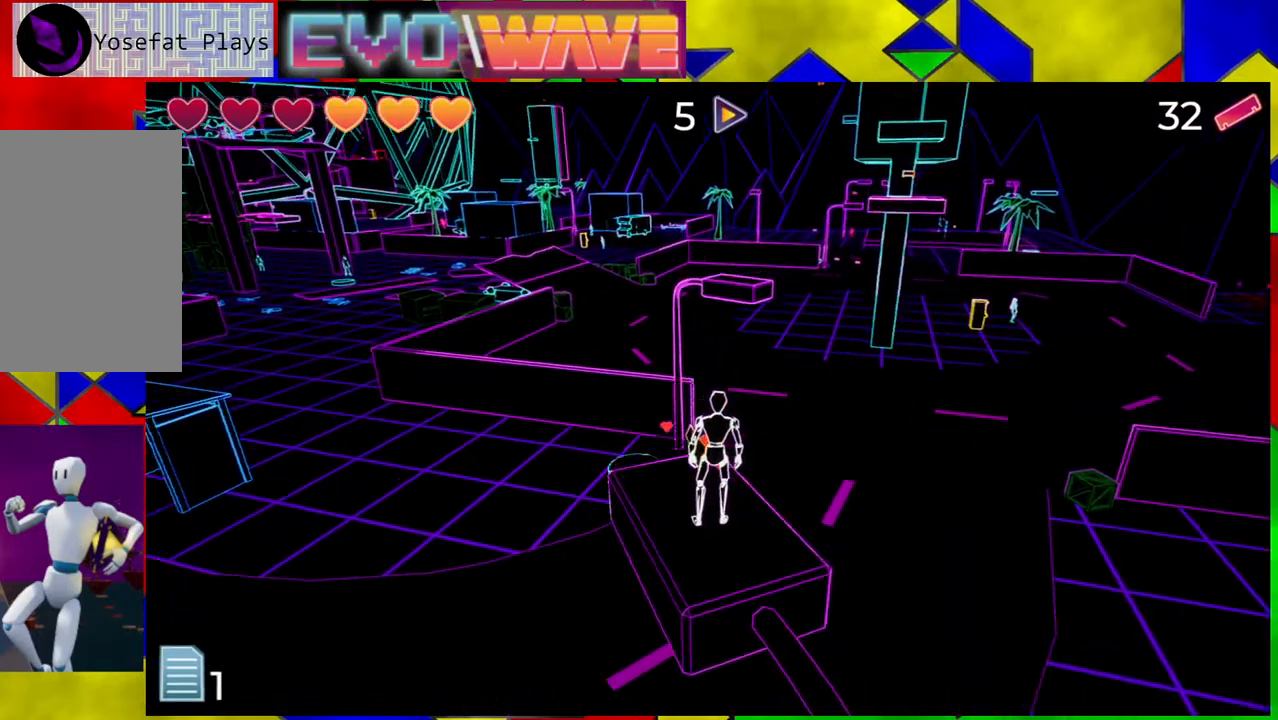
{"buttons": [], "left_stick": "up", "right_stick": "center", "events": [[117, "right_stick", "center"], [417, "left_stick", "up"]]}
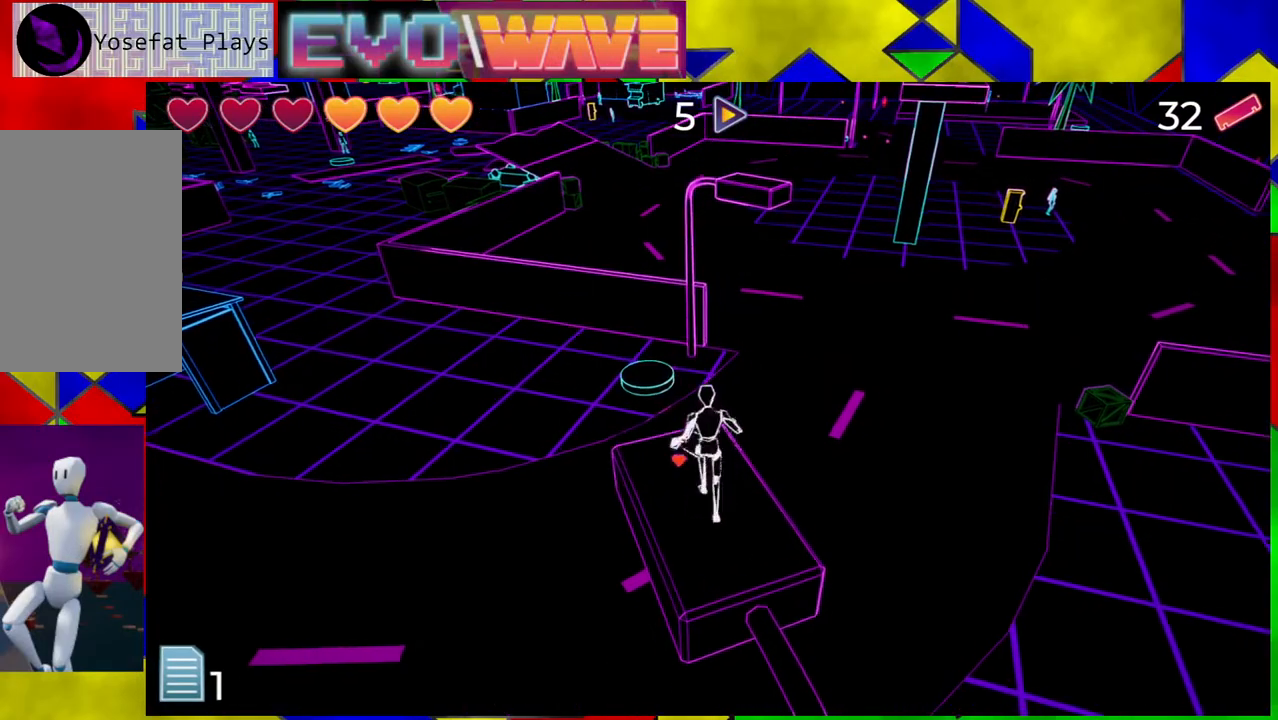
{"buttons": ["B"], "left_stick": "up", "right_stick": "center", "events": [[50, "Y", "down"], [133, "Y", "up"], [233, "B", "down"]]}
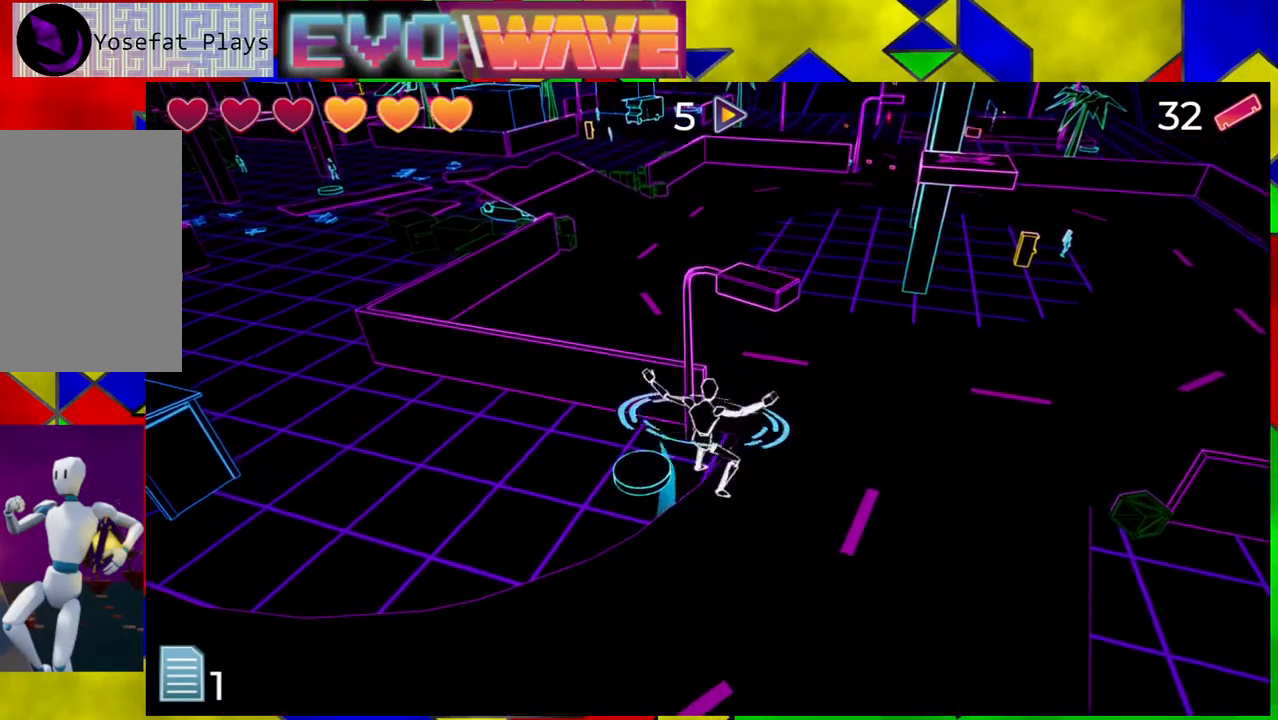
{"buttons": [], "left_stick": "up-left", "right_stick": "center", "events": [[117, "left_stick", "up-left"], [250, "B", "up"]]}
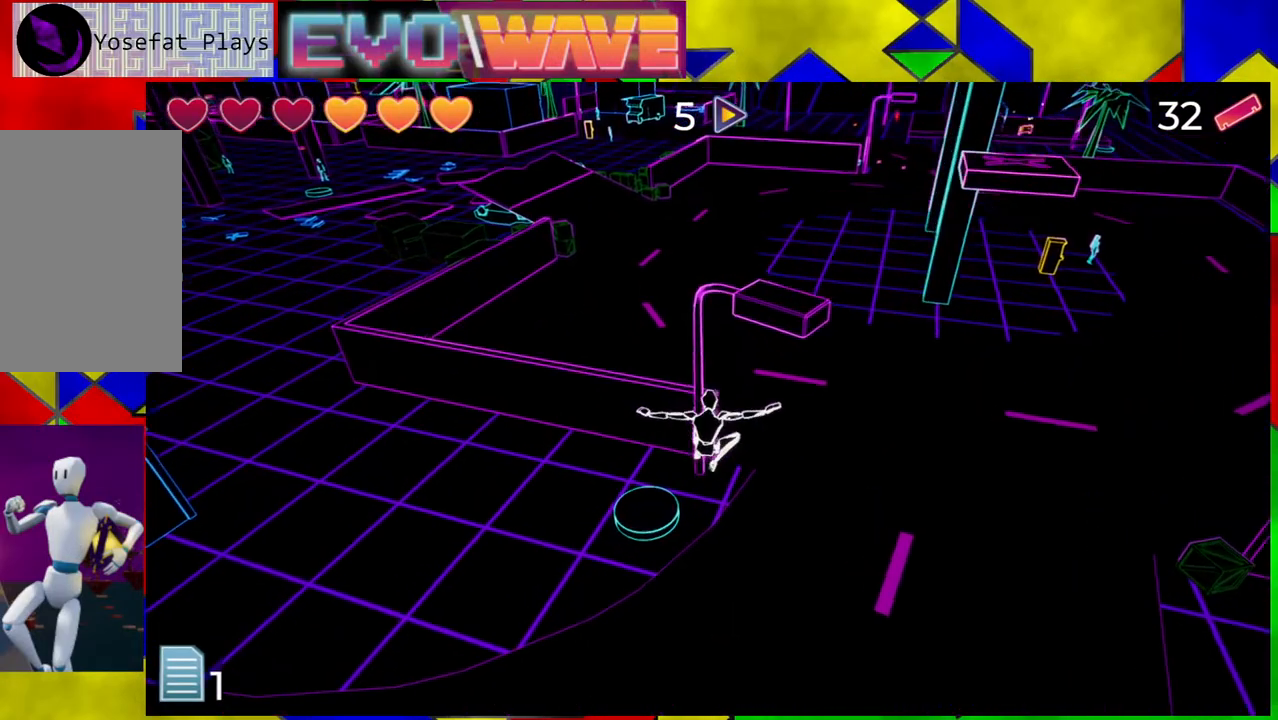
{"buttons": ["B"], "left_stick": "up-left", "right_stick": "center", "events": [[50, "B", "down"]]}
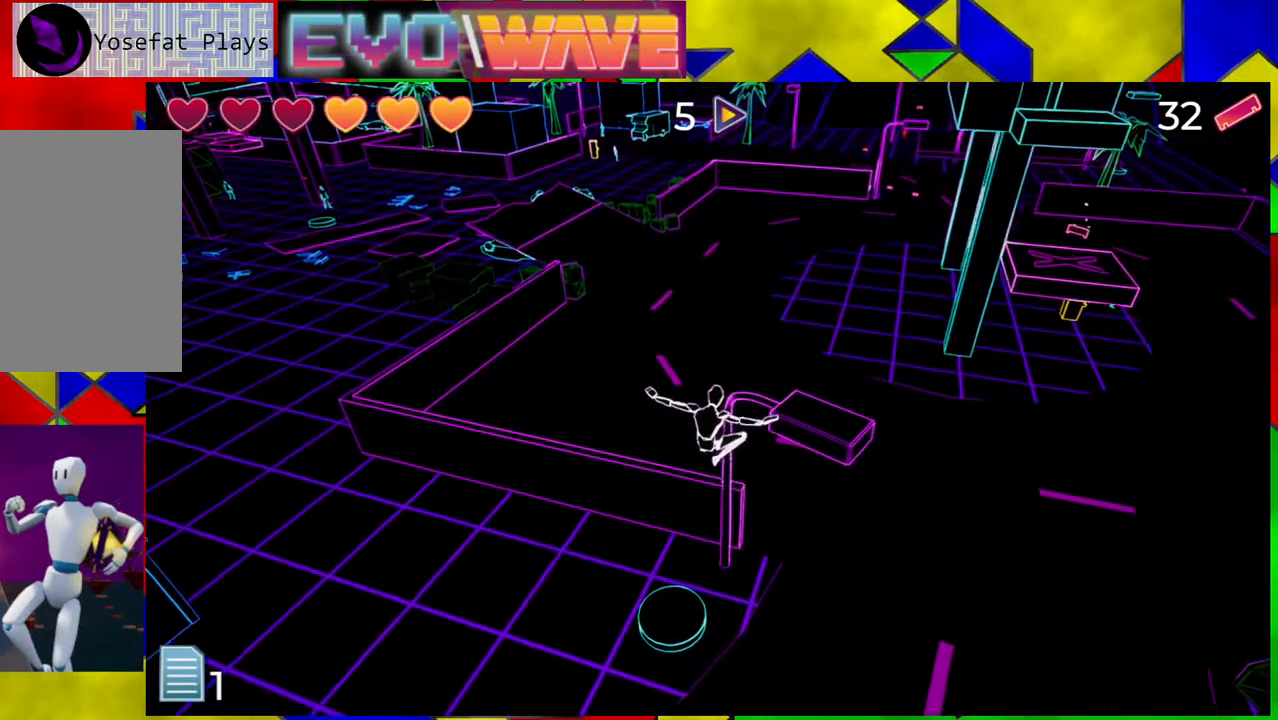
{"buttons": ["B"], "left_stick": "up-left", "right_stick": "center", "events": []}
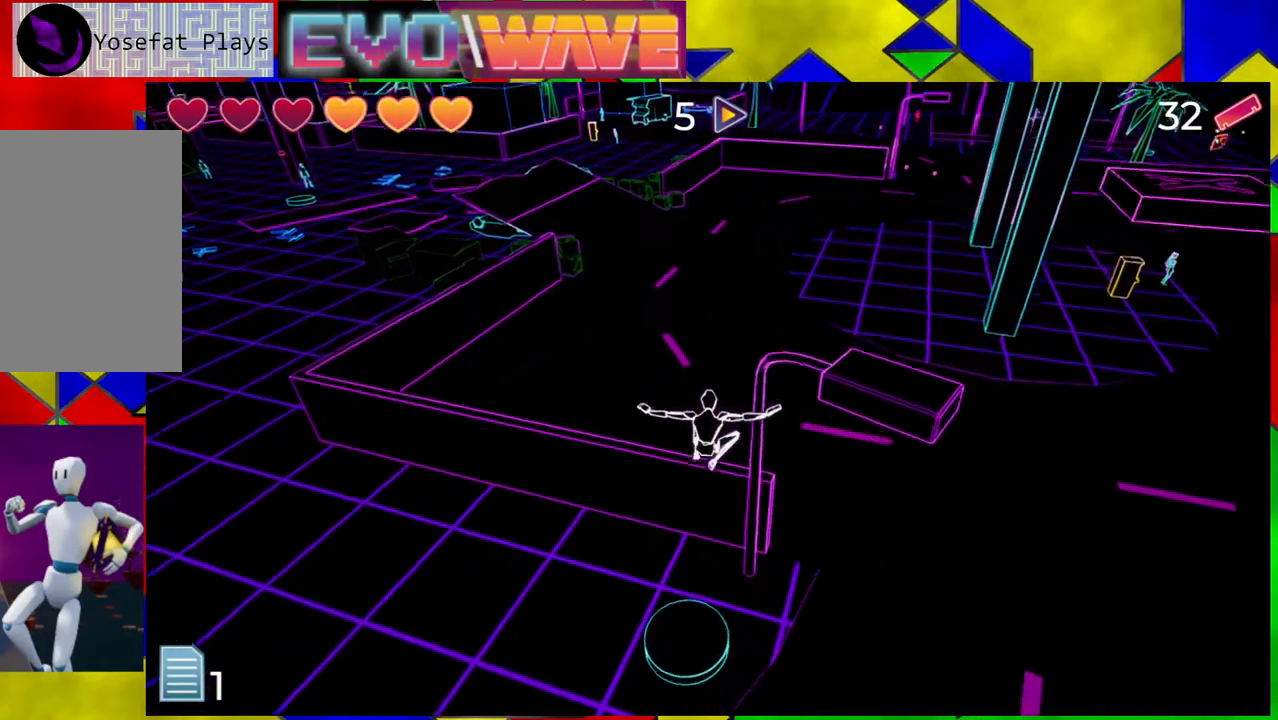
{"buttons": [], "left_stick": "up", "right_stick": "center", "events": [[150, "B", "up"], [433, "left_stick", "up"]]}
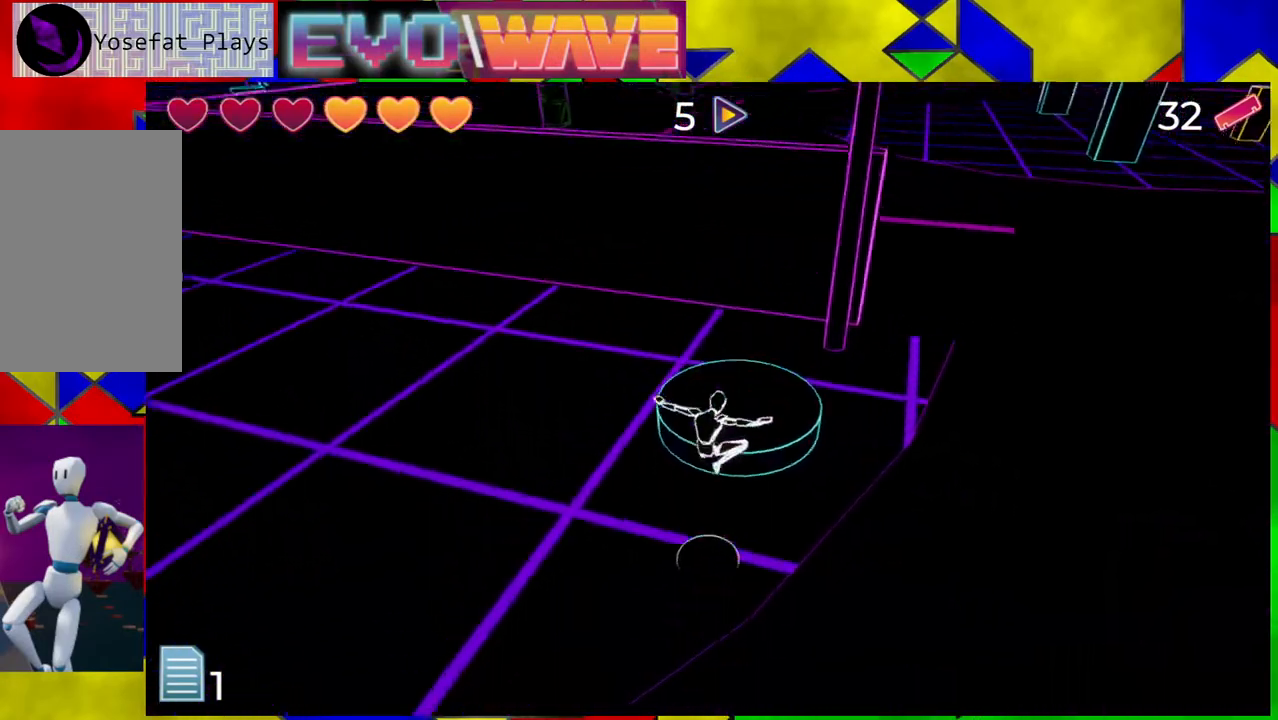
{"buttons": [], "left_stick": "right", "right_stick": "right", "events": [[133, "right_stick", "right"], [417, "left_stick", "right"]]}
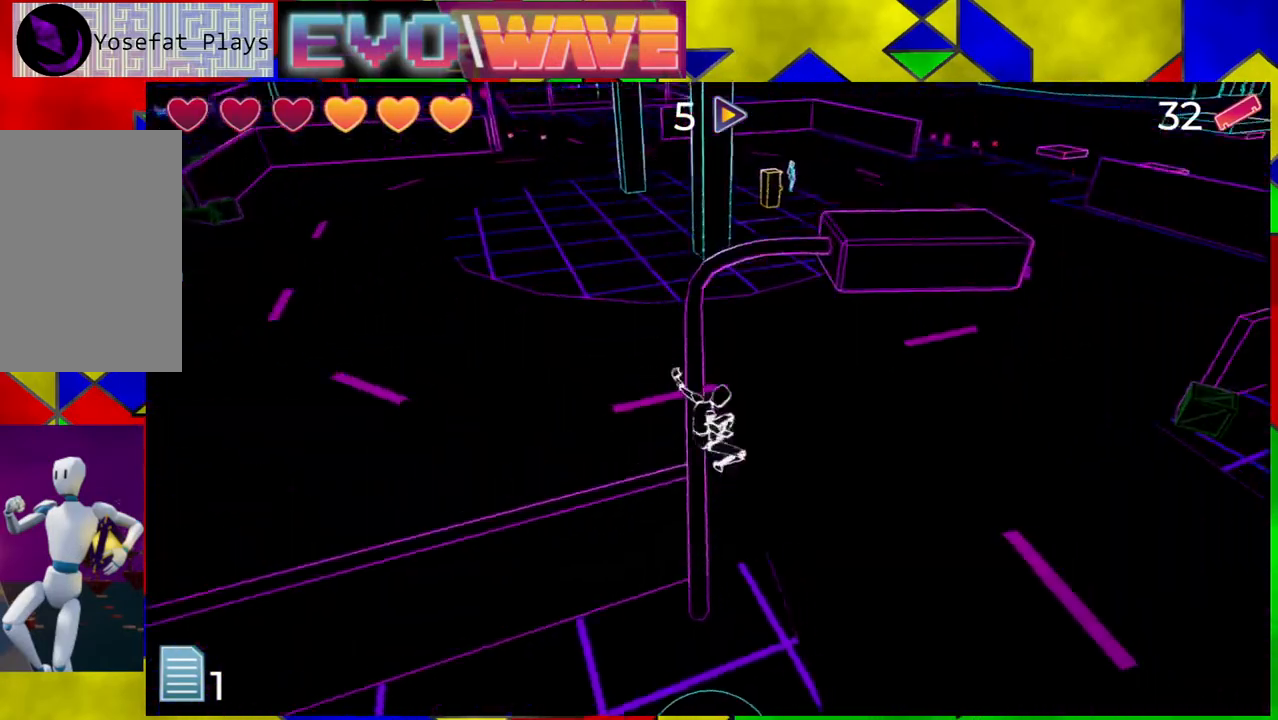
{"buttons": ["B"], "left_stick": "up", "right_stick": "center", "events": [[67, "left_stick", "up-right"], [317, "left_stick", "up"], [350, "right_stick", "center"], [417, "B", "down"]]}
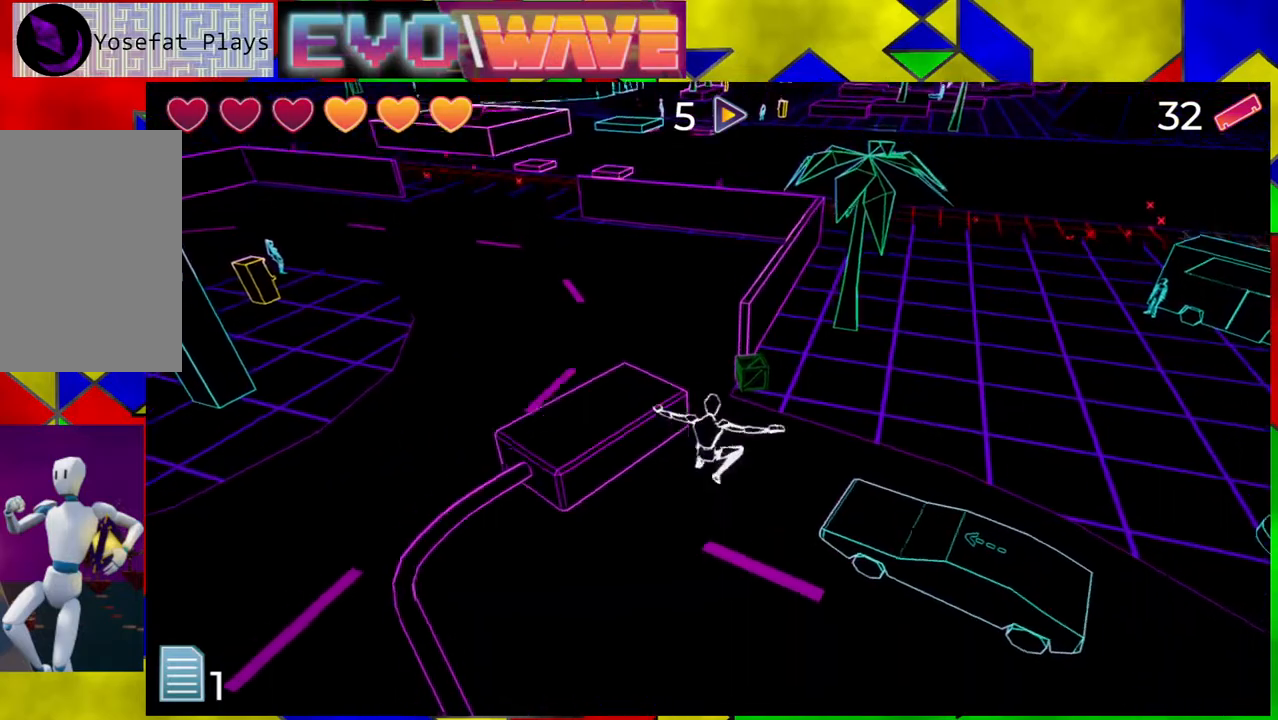
{"buttons": [], "left_stick": "center", "right_stick": "down-left", "events": [[33, "left_stick", "up-left"], [83, "B", "up"], [350, "right_stick", "down-left"], [500, "left_stick", "center"]]}
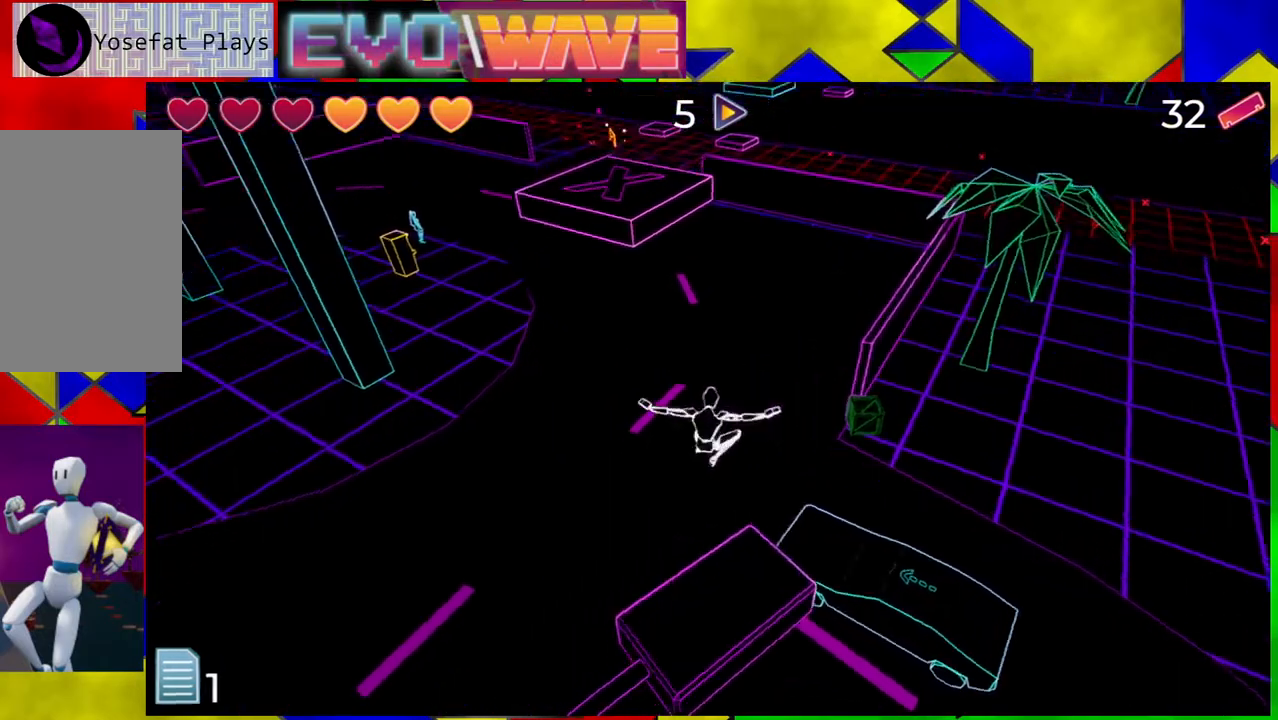
{"buttons": [], "left_stick": "center", "right_stick": "center", "events": [[33, "right_stick", "center"]]}
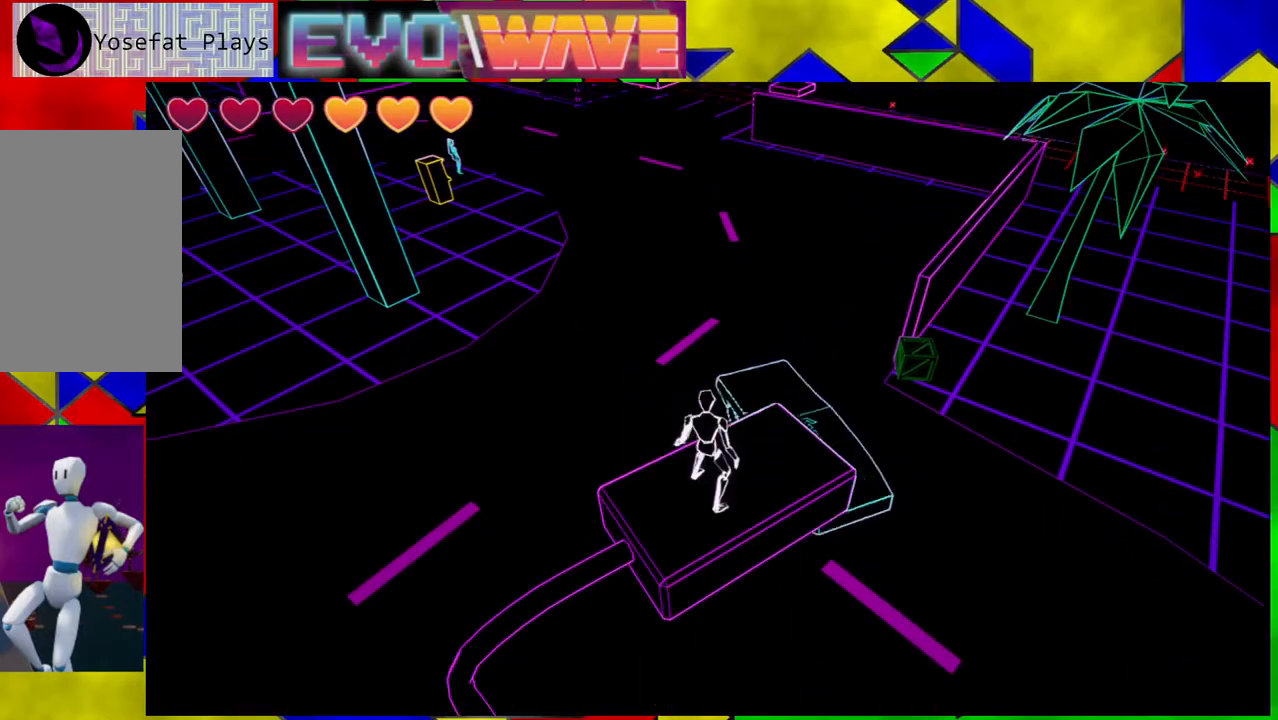
{"buttons": ["B"], "left_stick": "up", "right_stick": "center", "events": [[217, "left_stick", "up"], [400, "B", "down"]]}
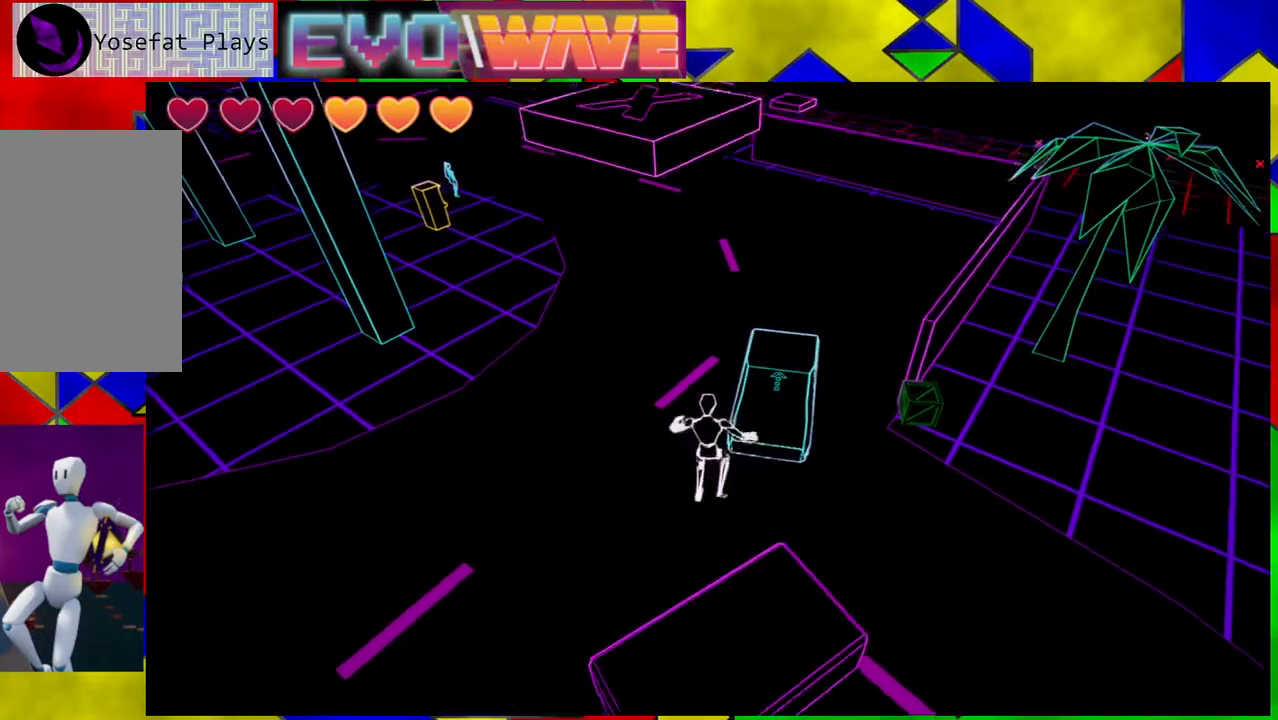
{"buttons": ["B"], "left_stick": "up", "right_stick": "center", "events": [[350, "B", "up"], [433, "B", "down"]]}
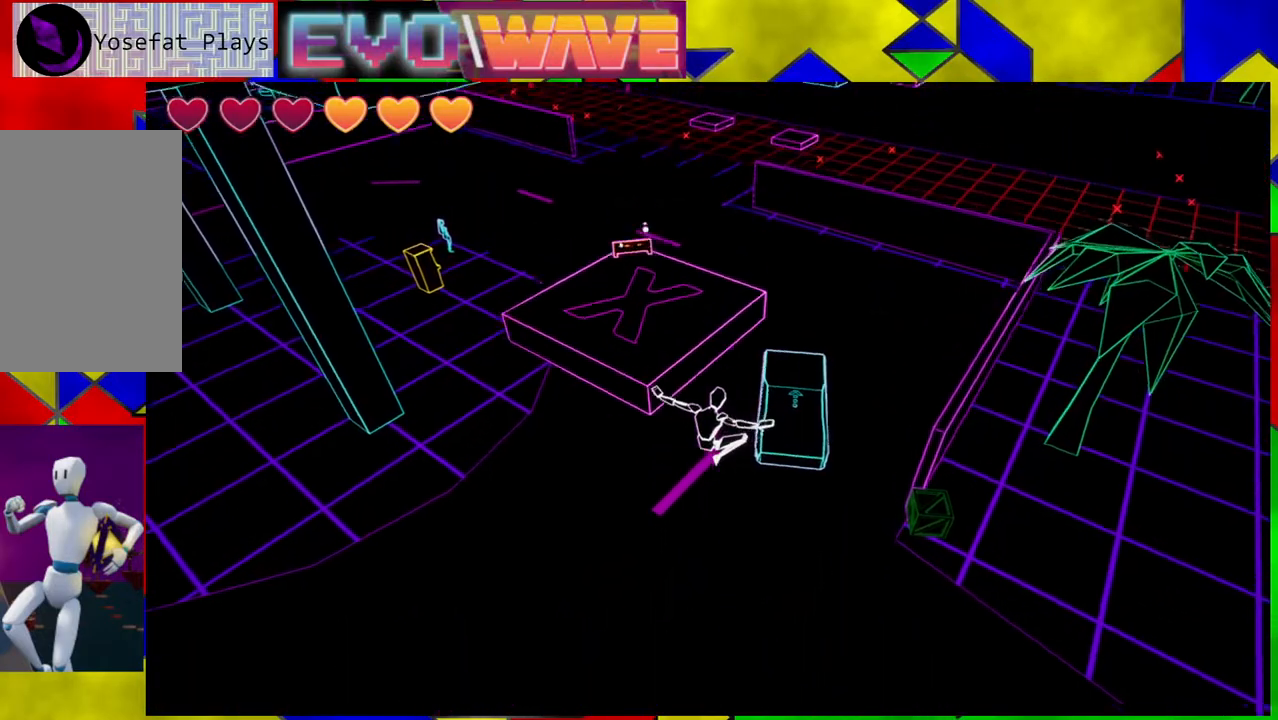
{"buttons": [], "left_stick": "up", "right_stick": "up-left", "events": [[167, "B", "up"], [317, "right_stick", "up"], [433, "right_stick", "up-left"]]}
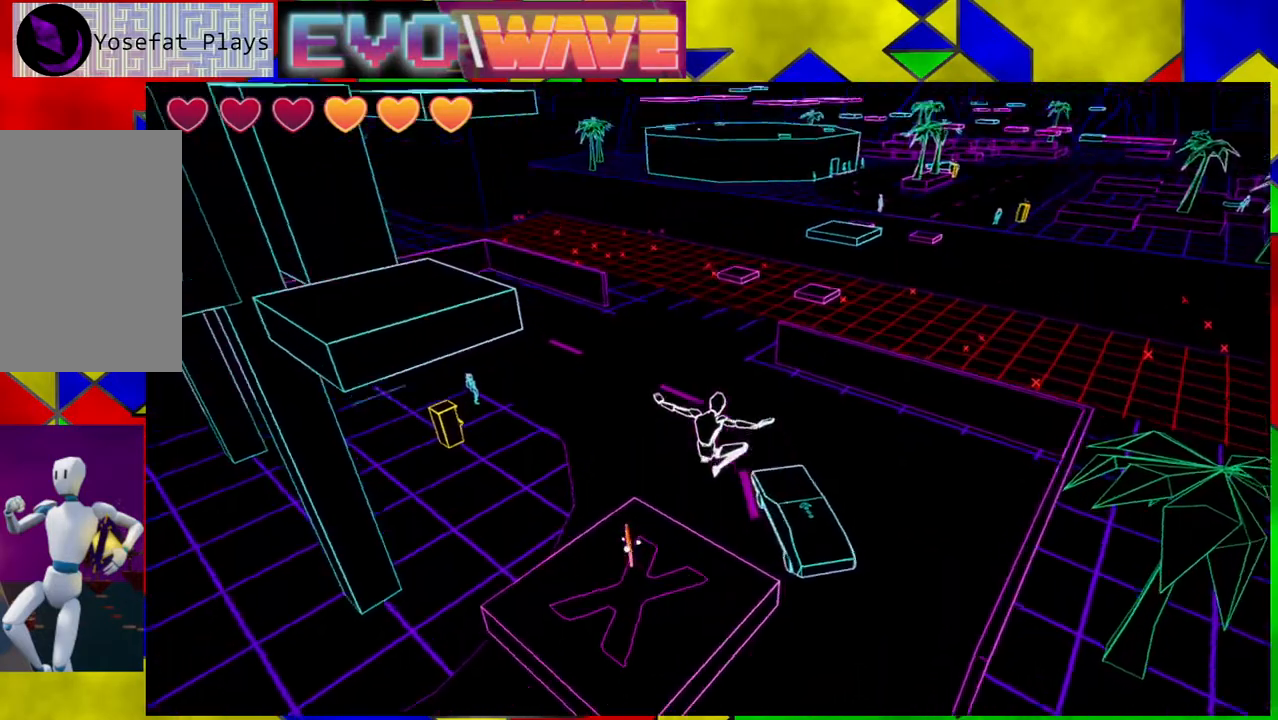
{"buttons": [], "left_stick": "up", "right_stick": "center", "events": [[17, "left_stick", "center"], [150, "right_stick", "left"], [400, "left_stick", "up-left"], [417, "right_stick", "center"], [500, "left_stick", "up"]]}
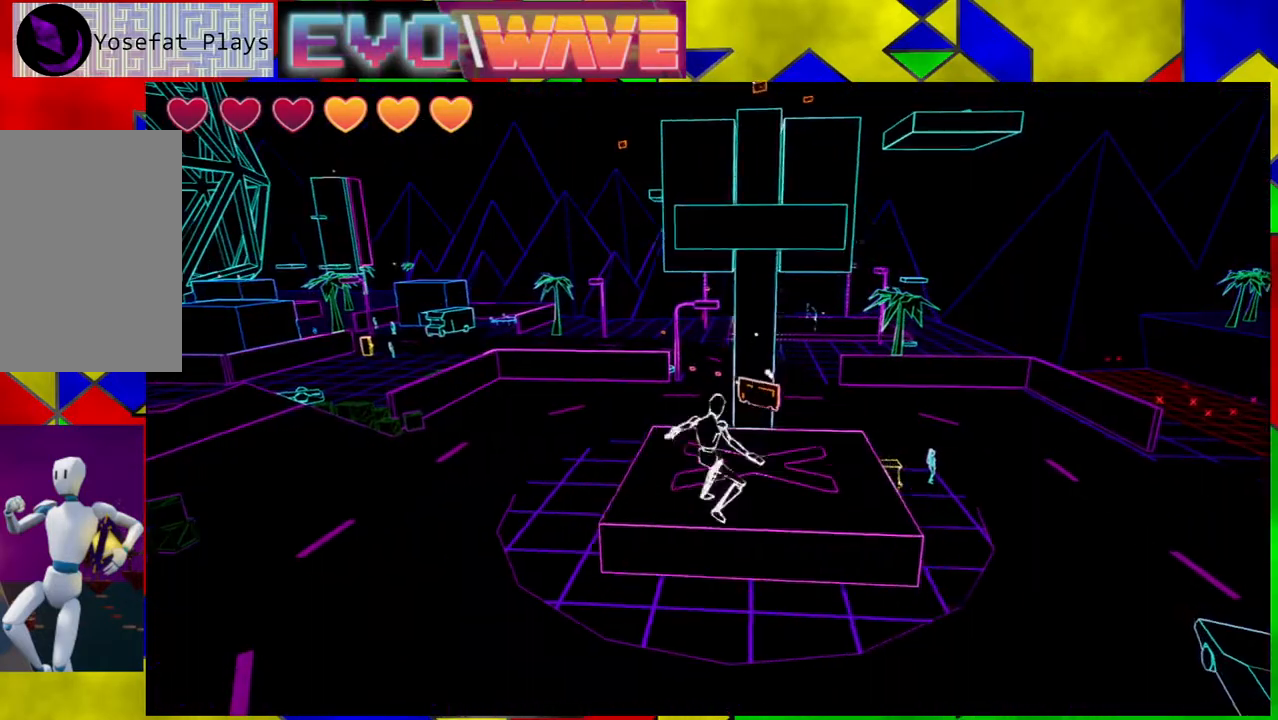
{"buttons": ["B"], "left_stick": "up-right", "right_stick": "center", "events": [[333, "left_stick", "up-right"], [400, "B", "down"]]}
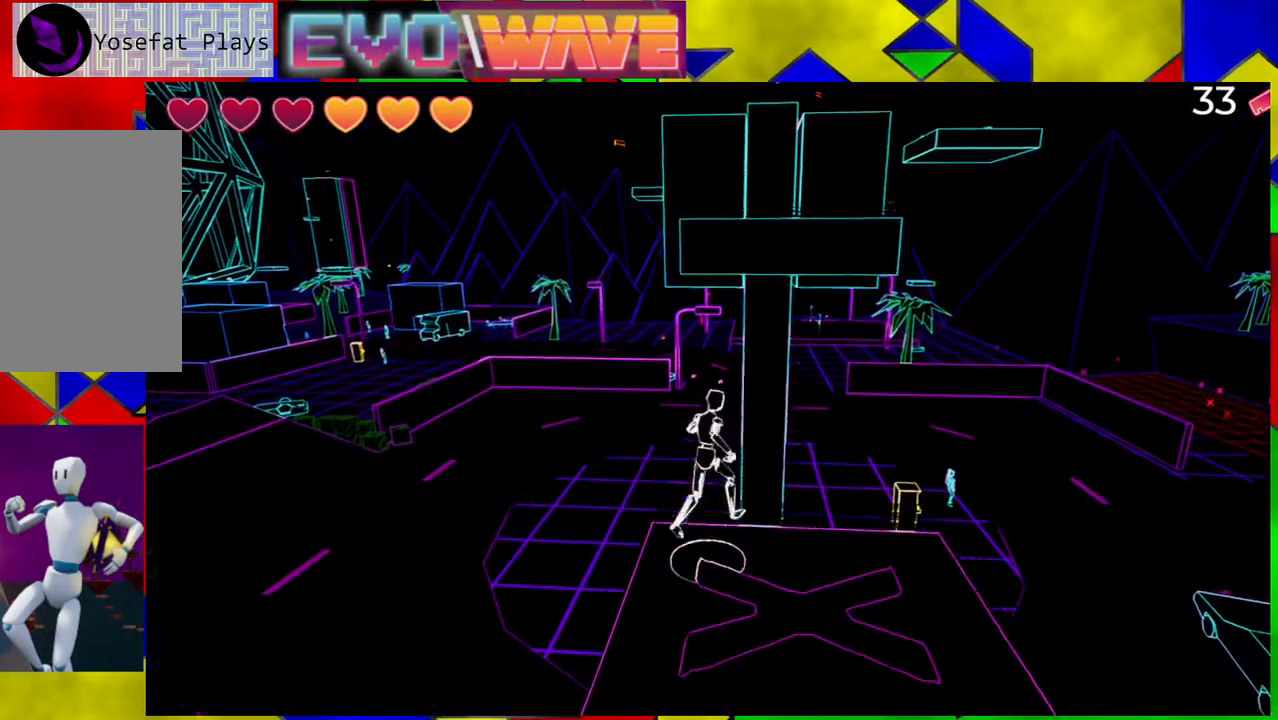
{"buttons": [], "left_stick": "up-right", "right_stick": "center", "events": [[33, "left_stick", "up"], [233, "B", "up"], [233, "left_stick", "up-right"], [317, "B", "down"], [500, "B", "up"]]}
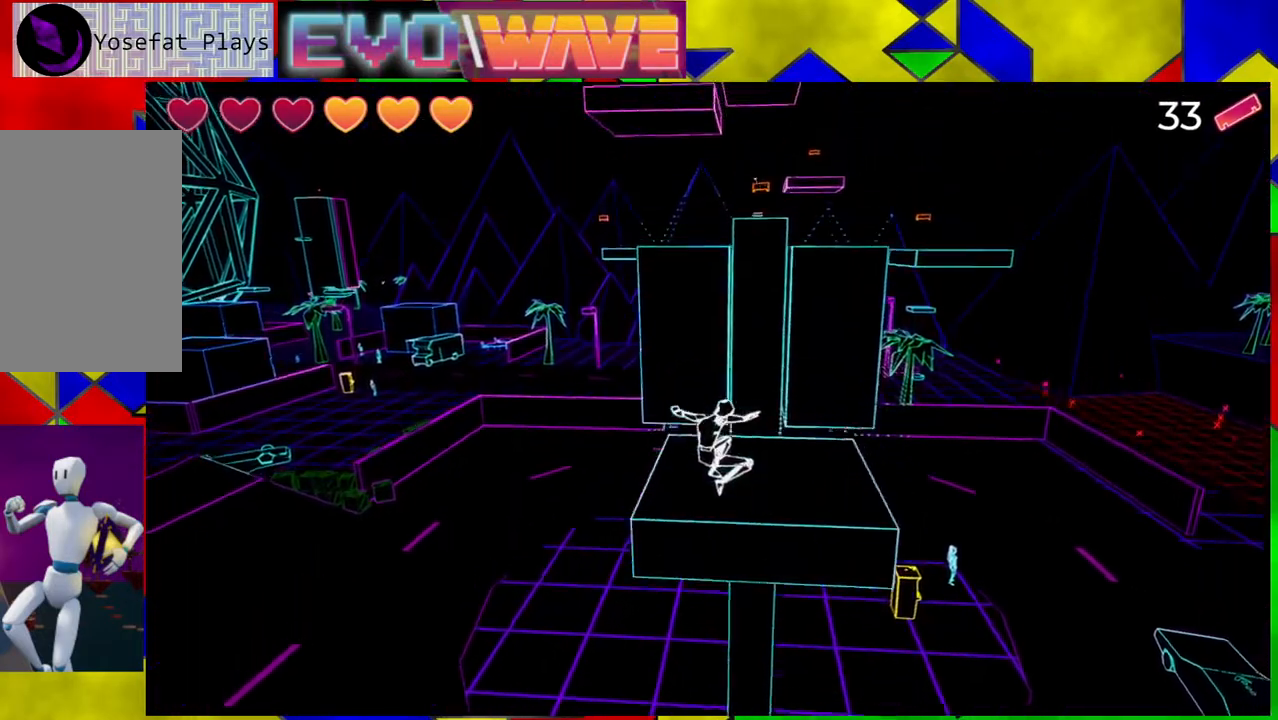
{"buttons": [], "left_stick": "center", "right_stick": "center", "events": [[117, "left_stick", "up"], [383, "left_stick", "center"]]}
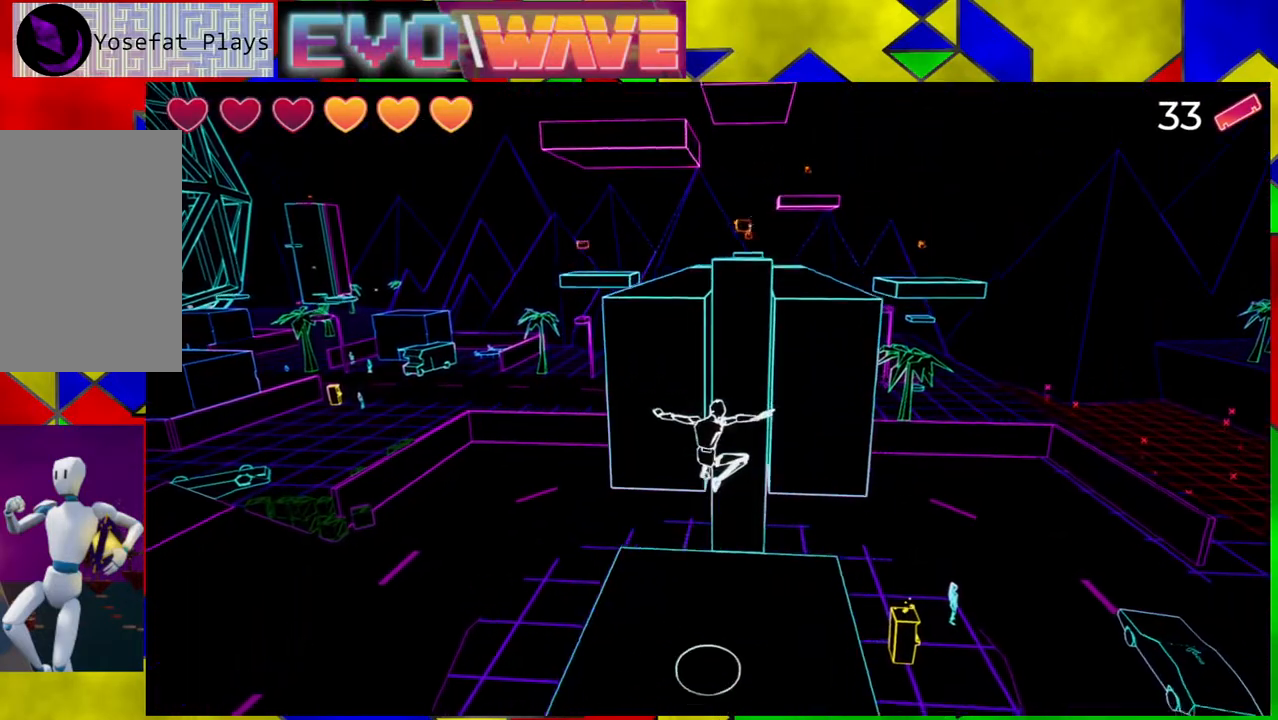
{"buttons": ["B"], "left_stick": "up", "right_stick": "center", "events": [[133, "left_stick", "up"], [417, "B", "down"]]}
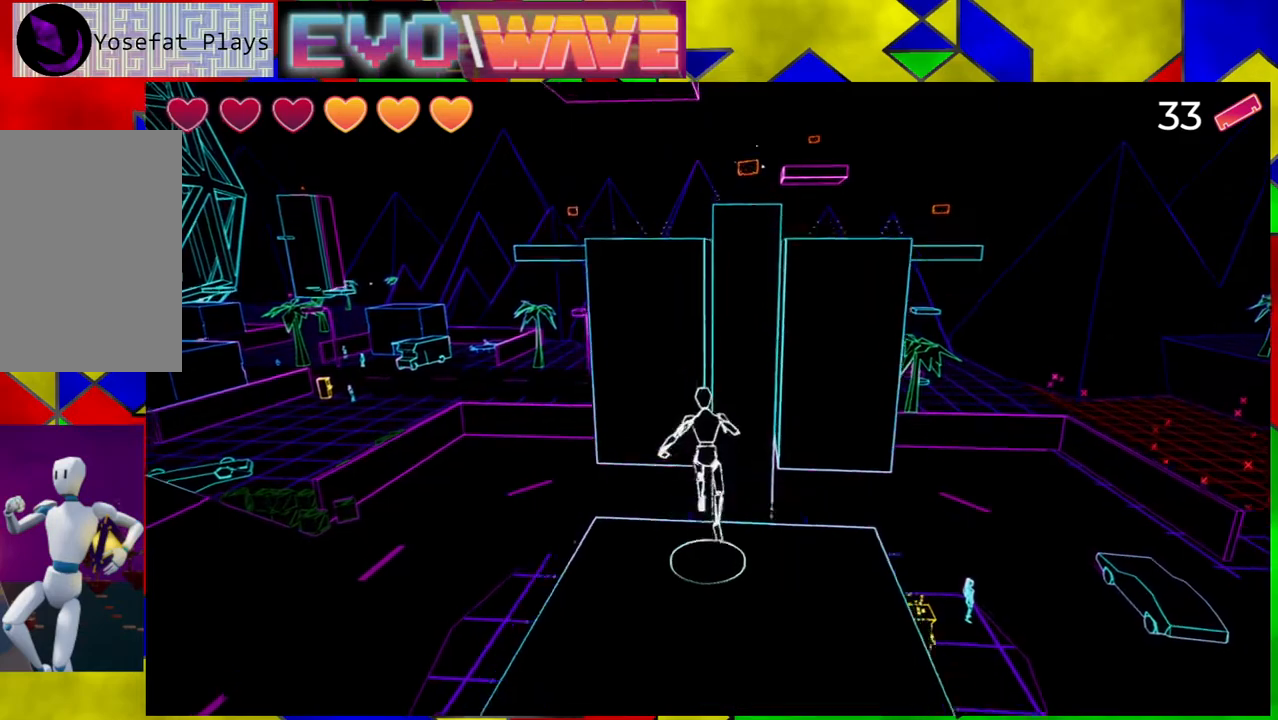
{"buttons": ["B"], "left_stick": "up", "right_stick": "center", "events": [[217, "B", "up"], [433, "B", "down"]]}
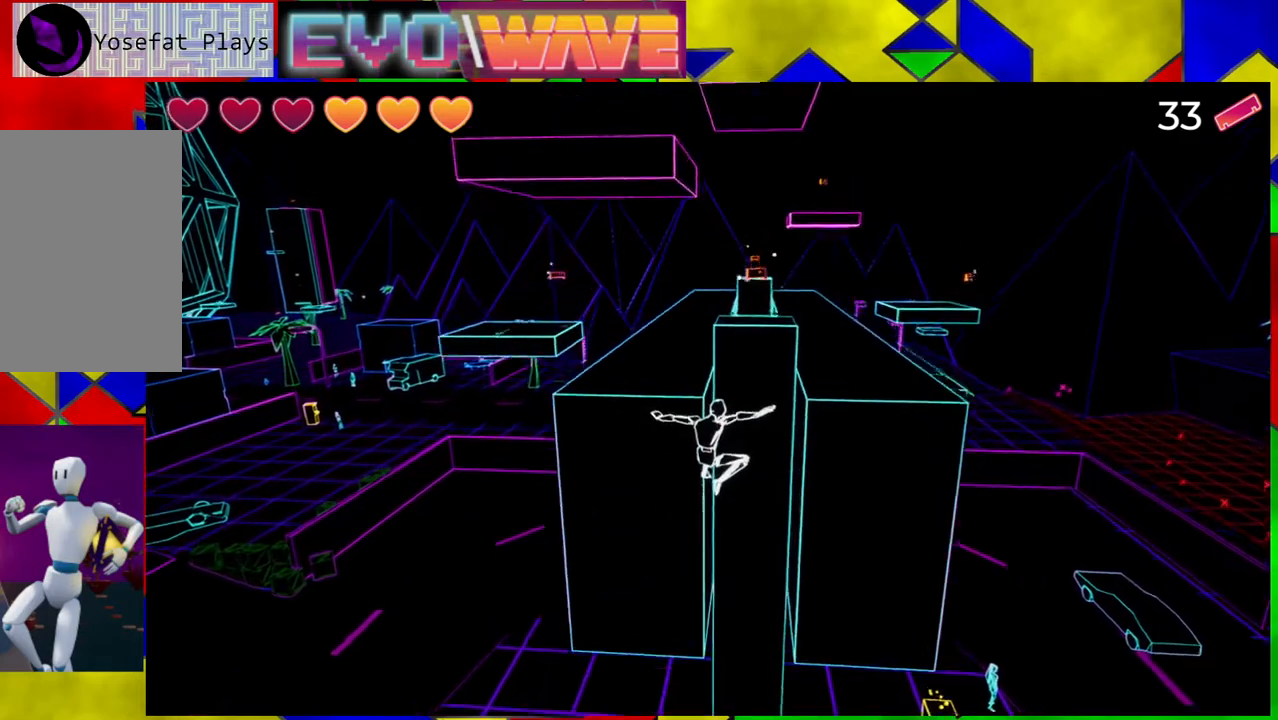
{"buttons": ["B"], "left_stick": "up", "right_stick": "center", "events": [[150, "left_stick", "up-right"], [267, "left_stick", "up"]]}
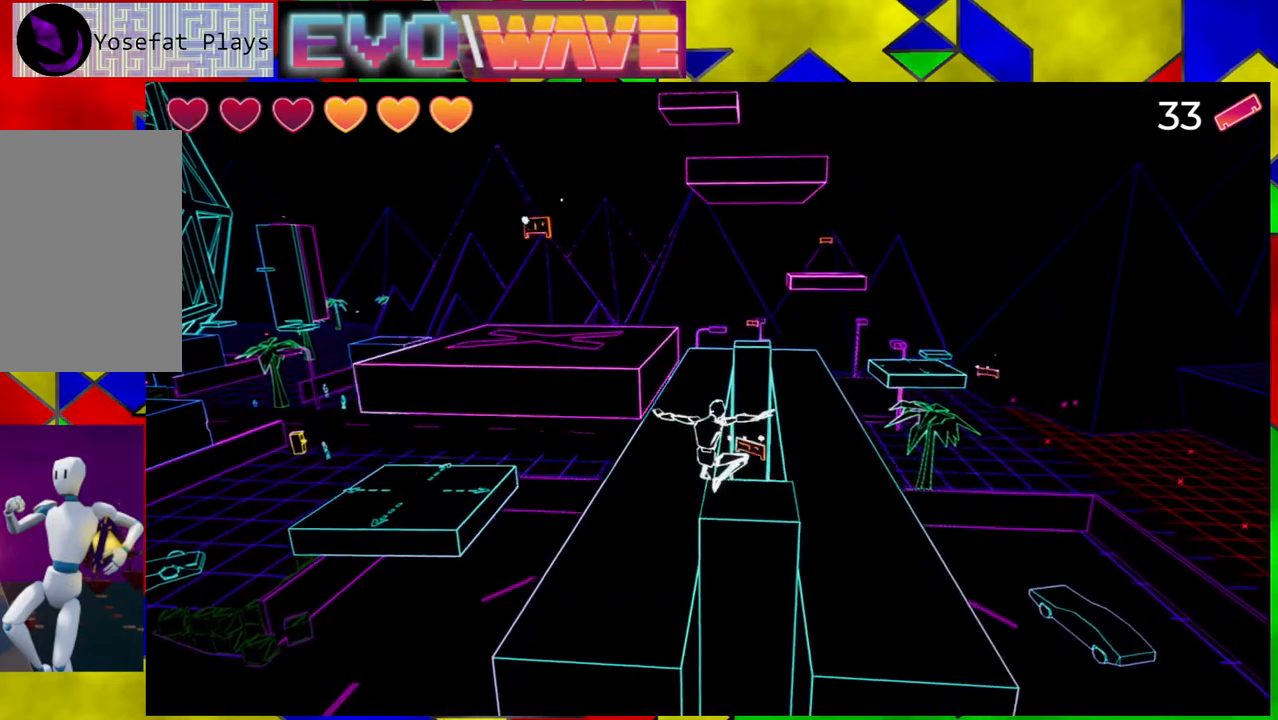
{"buttons": [], "left_stick": "up-left", "right_stick": "center", "events": [[100, "B", "up"], [333, "left_stick", "up-left"]]}
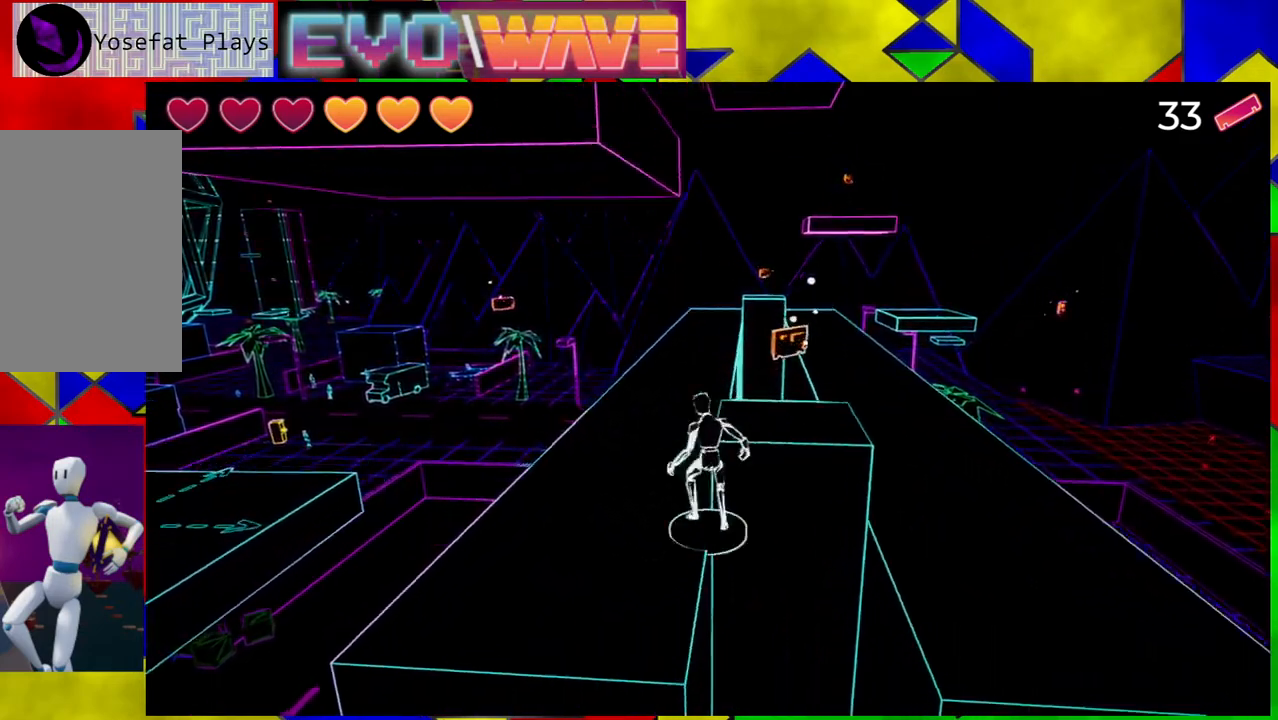
{"buttons": [], "left_stick": "right", "right_stick": "center", "events": [[200, "left_stick", "up-right"], [283, "left_stick", "right"]]}